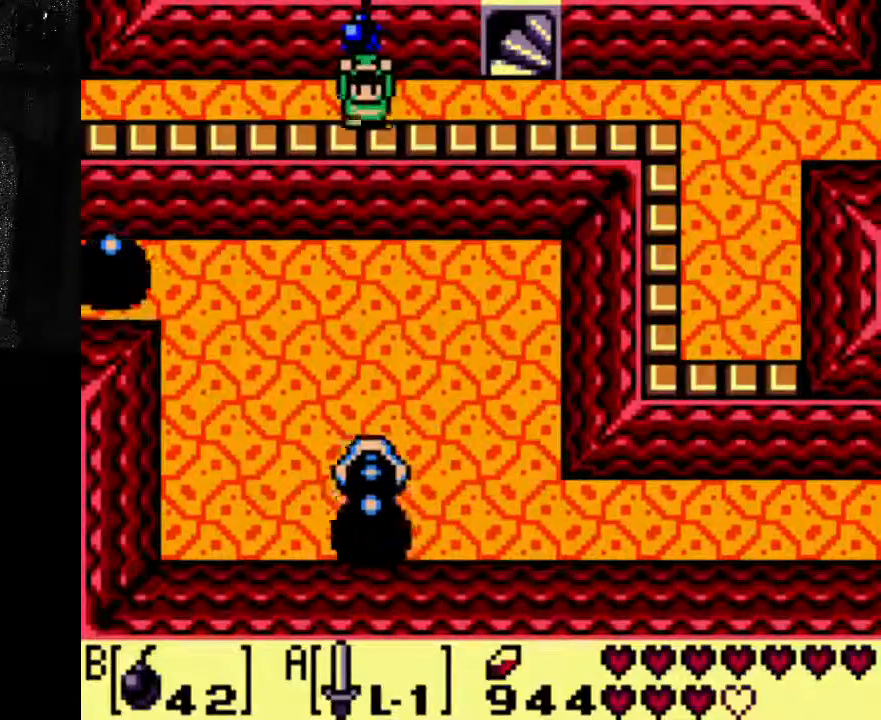
Gameplay with a controller (Xbox layout); each line is a JSON object with the inputs held at the frame after it. "events" lists button and stick changes between this image and that frame as [ms after this image, input, new state], when the widget could be followed in between. Not read: L3 R3.
{"buttons": [], "left_stick": "center", "right_stick": "center", "events": [[267, "DPAD_DOWN", "up"]]}
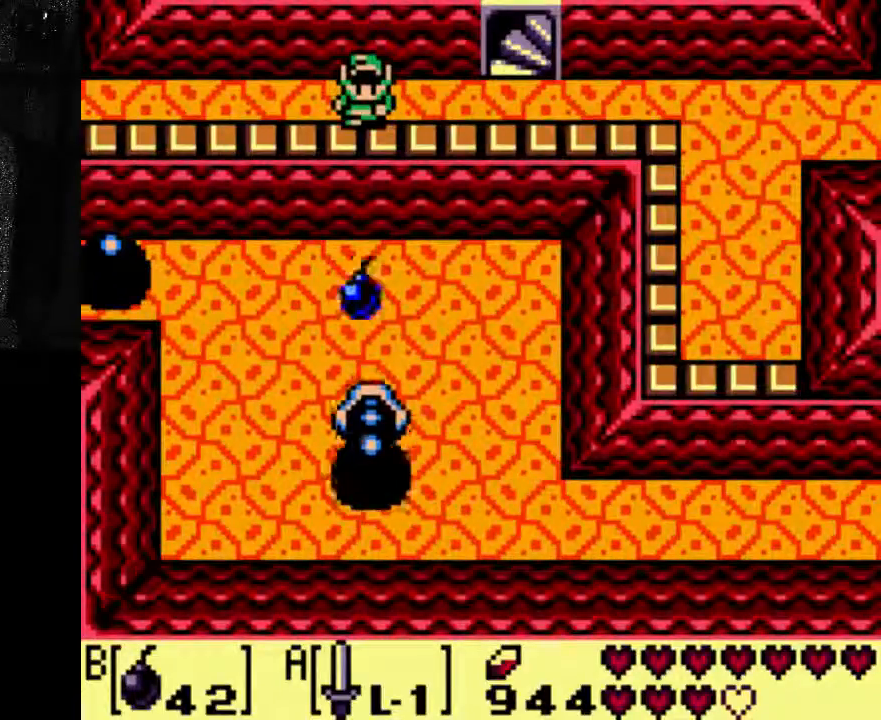
{"buttons": [], "left_stick": "center", "right_stick": "center", "events": []}
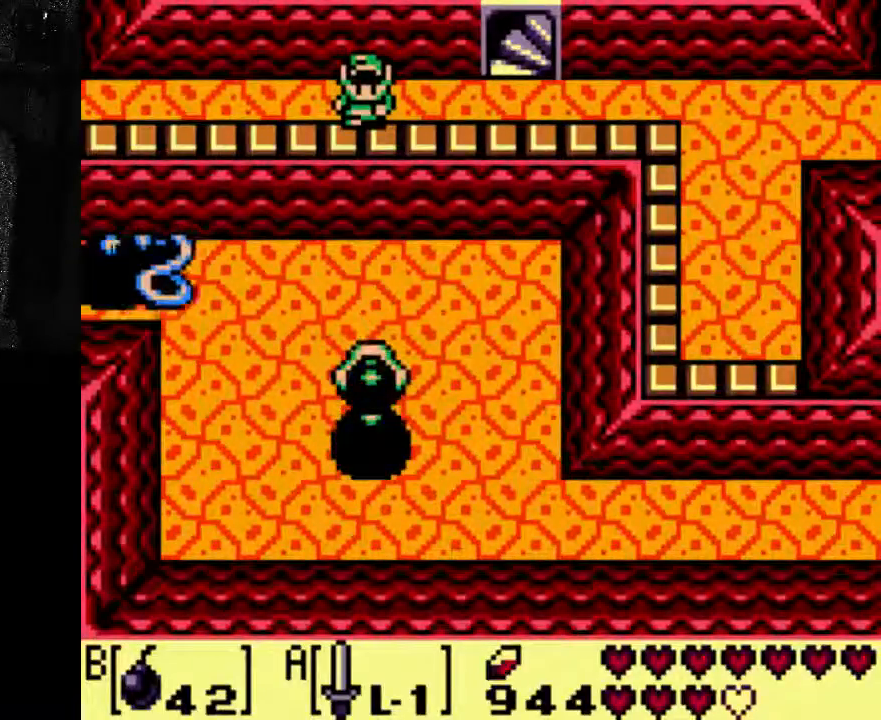
{"buttons": [], "left_stick": "center", "right_stick": "center", "events": []}
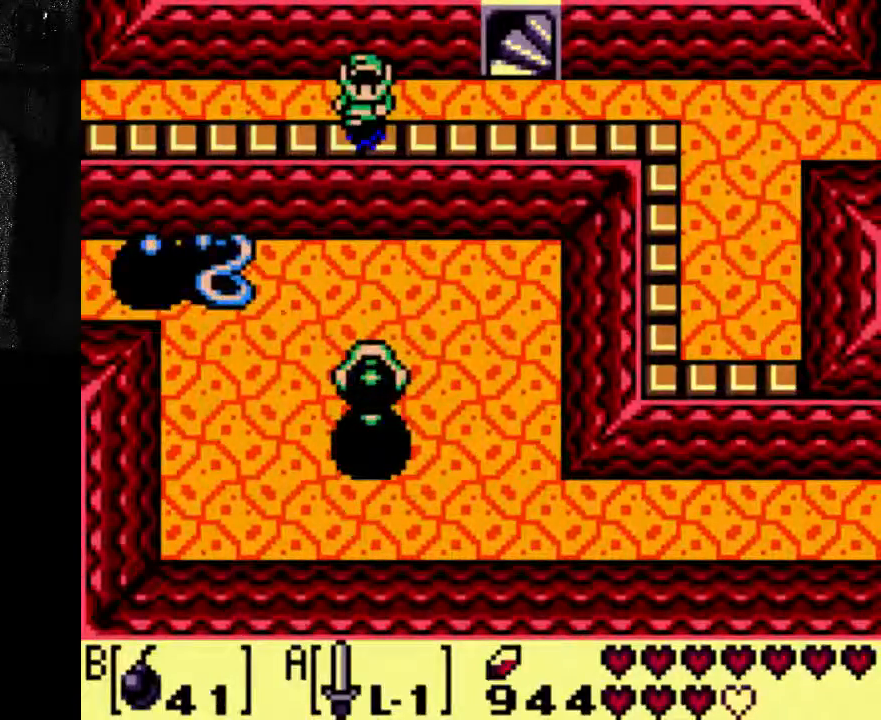
{"buttons": ["DPAD_RIGHT"], "left_stick": "center", "right_stick": "center", "events": [[133, "DPAD_RIGHT", "down"]]}
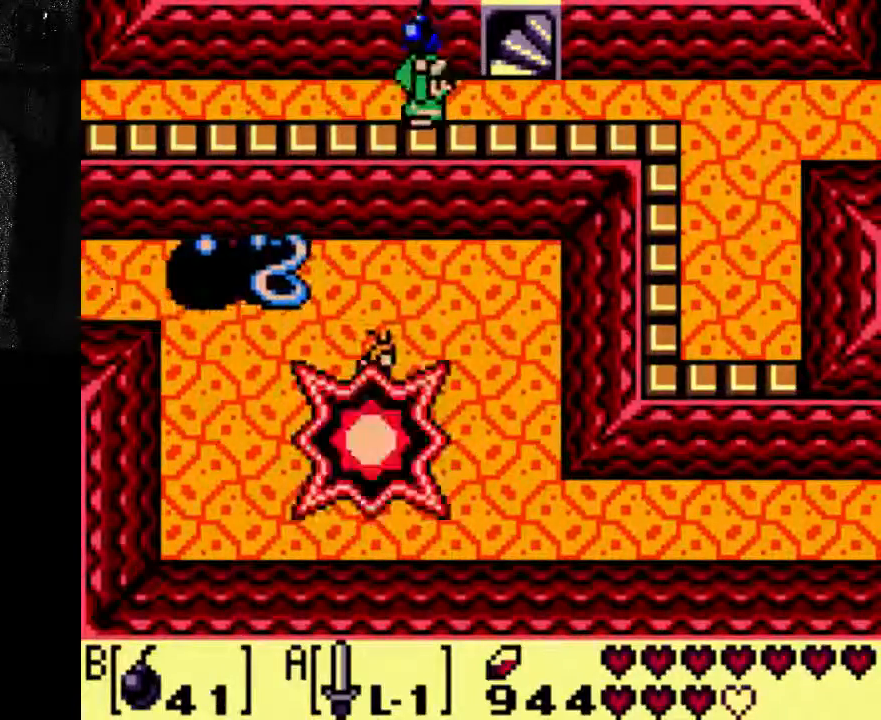
{"buttons": ["A"], "left_stick": "center", "right_stick": "center", "events": [[33, "A", "down"], [500, "DPAD_RIGHT", "up"]]}